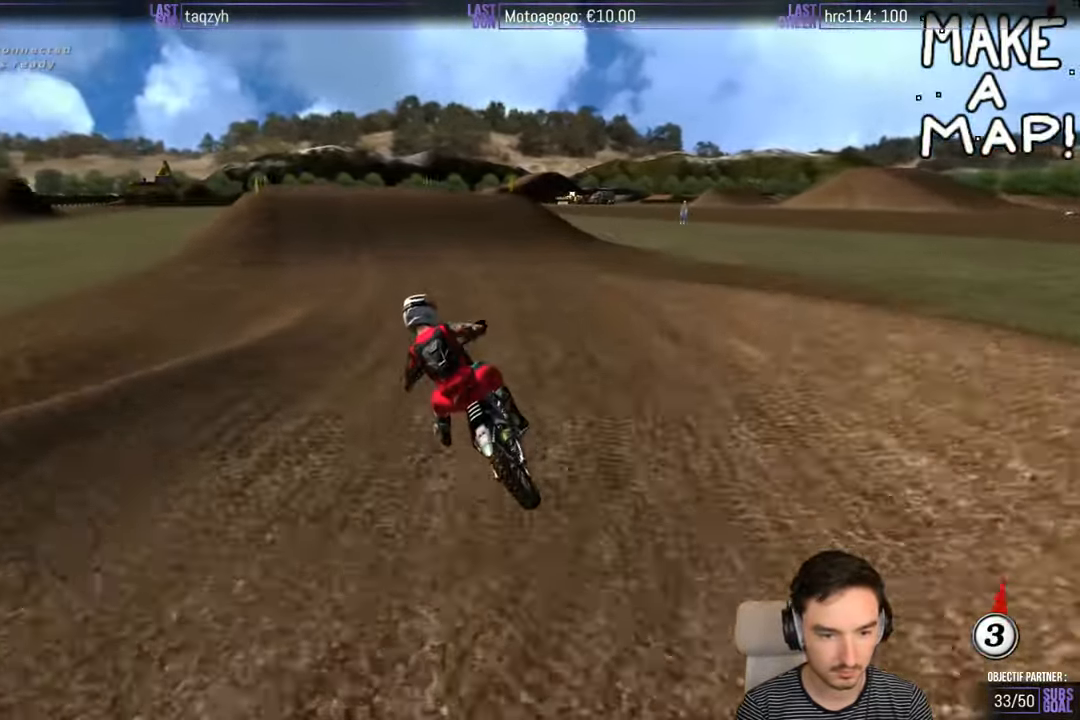
Gameplay with a controller (Xbox layout); each line is a JSON object with the inputs held at the frame after it. "events" lists button and stick changes between this image and that frame as [ms after this image, input, new state], when the widget could be followed in between. Not read: L1 L3 R3.
{"buttons": ["R2"], "left_stick": "right", "right_stick": "center", "events": [[50, "B", "down"], [83, "left_stick", "right"], [100, "B", "up"], [250, "left_stick", "center"], [400, "left_stick", "right"]]}
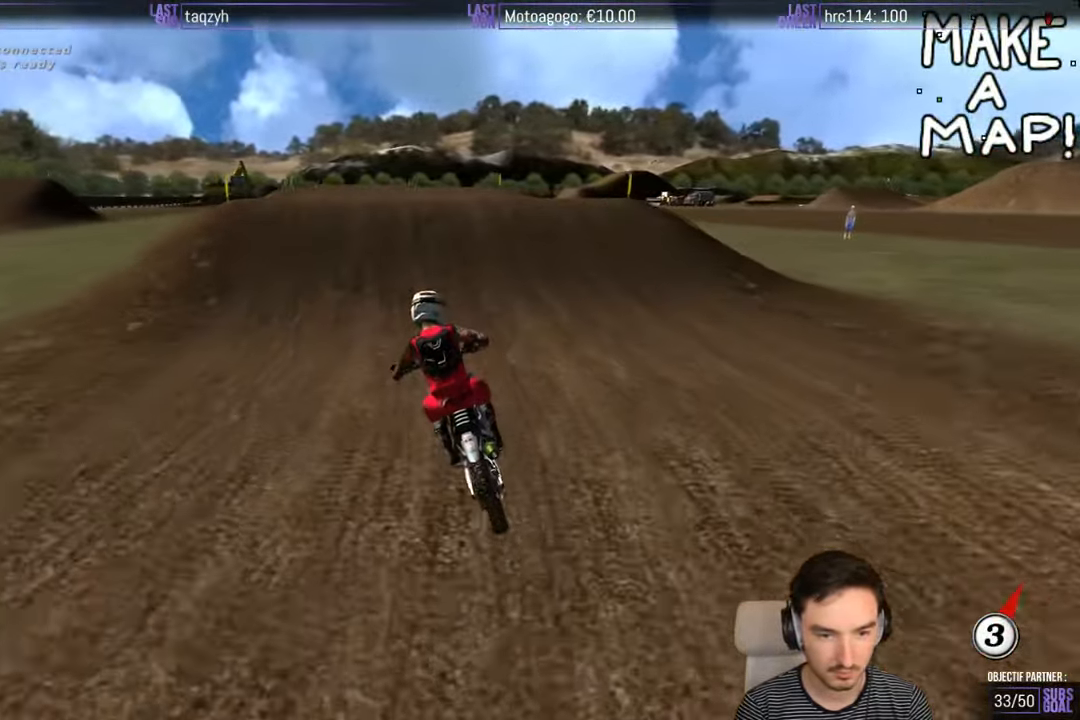
{"buttons": [], "left_stick": "center", "right_stick": "center", "events": [[100, "R2", "up"], [100, "left_stick", "center"], [250, "A", "down"], [400, "A", "up"]]}
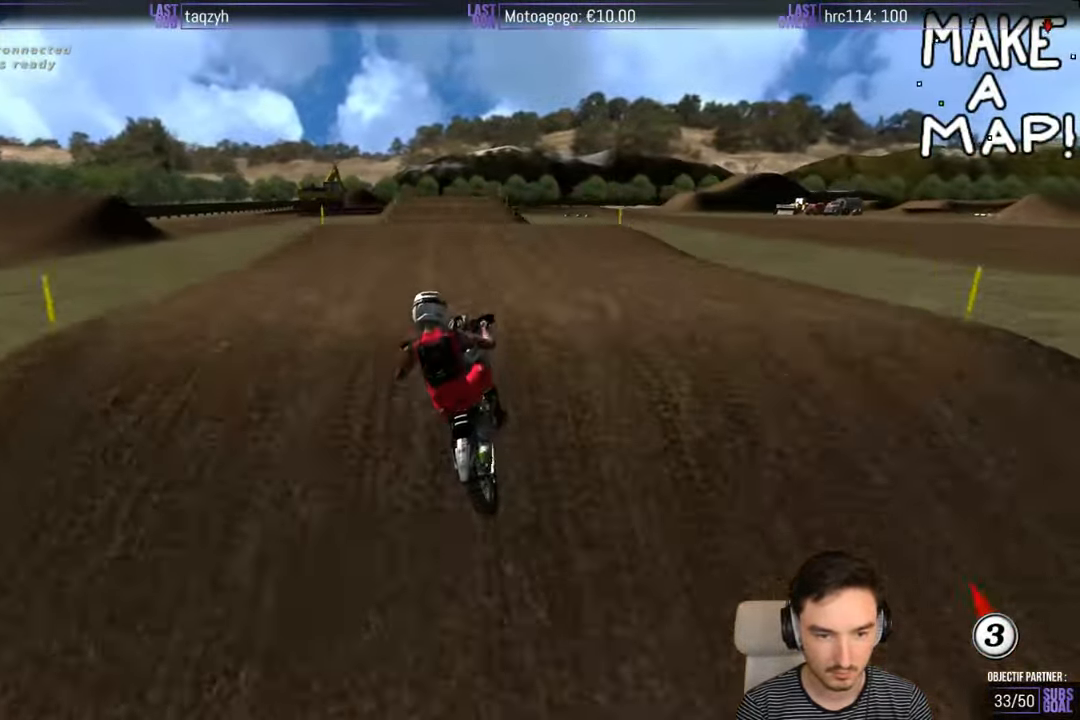
{"buttons": ["R2"], "left_stick": "down", "right_stick": "center", "events": [[50, "left_stick", "down"], [500, "R2", "down"]]}
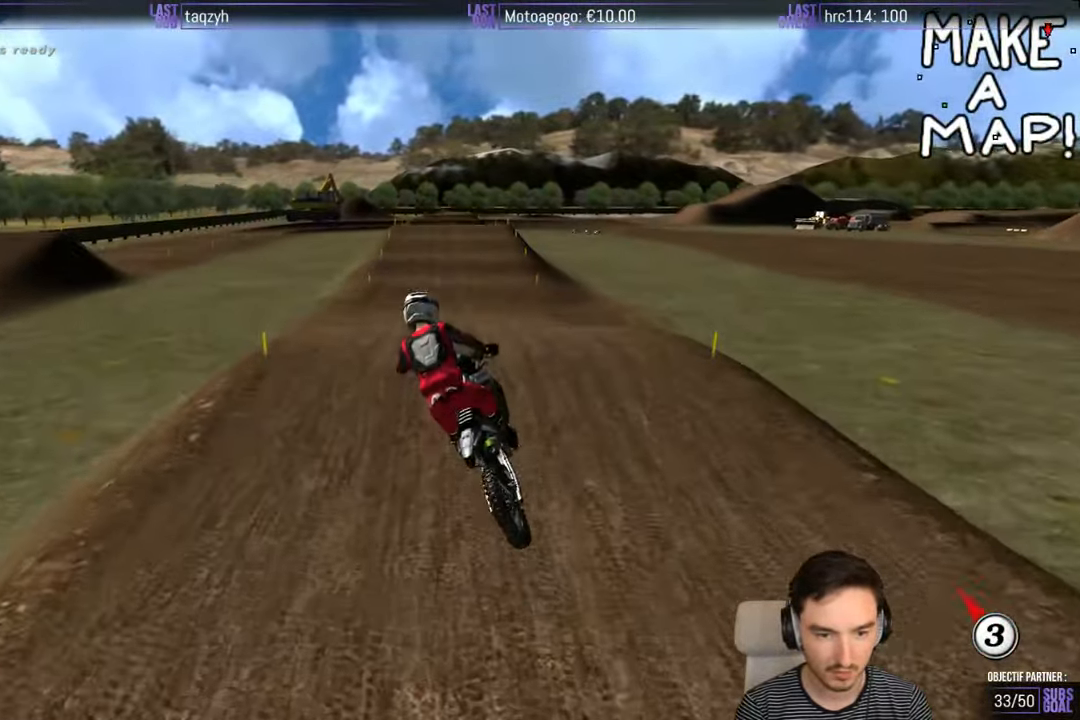
{"buttons": ["R2"], "left_stick": "down-right", "right_stick": "center", "events": [[450, "left_stick", "down-right"]]}
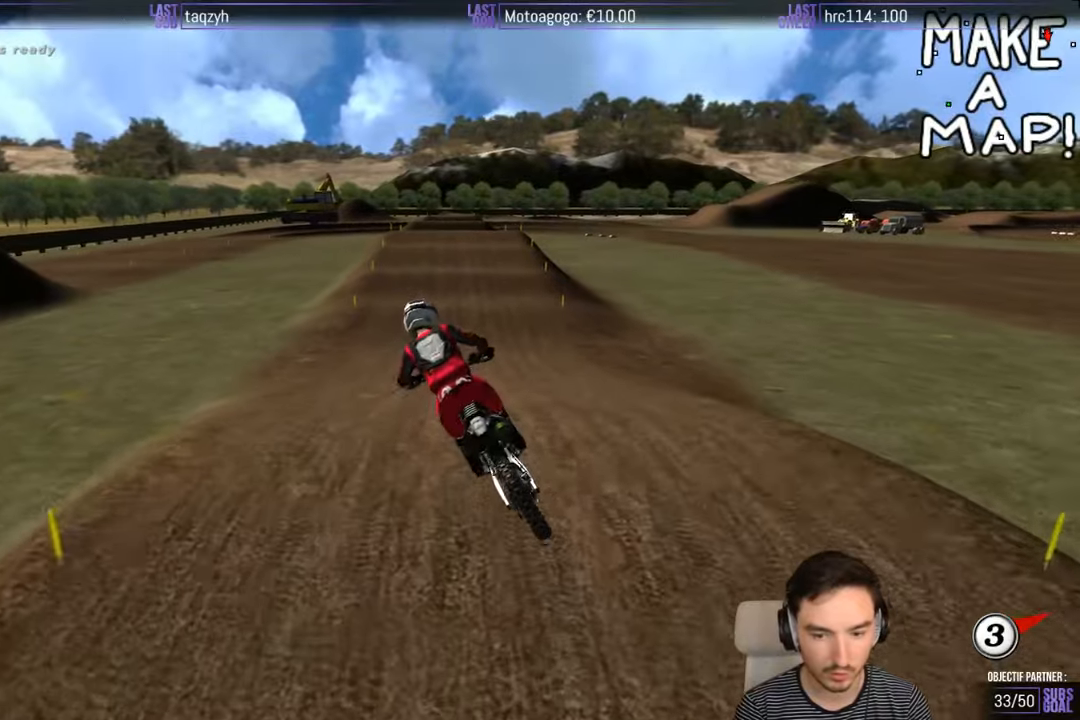
{"buttons": ["R2"], "left_stick": "center", "right_stick": "center", "events": [[50, "left_stick", "center"]]}
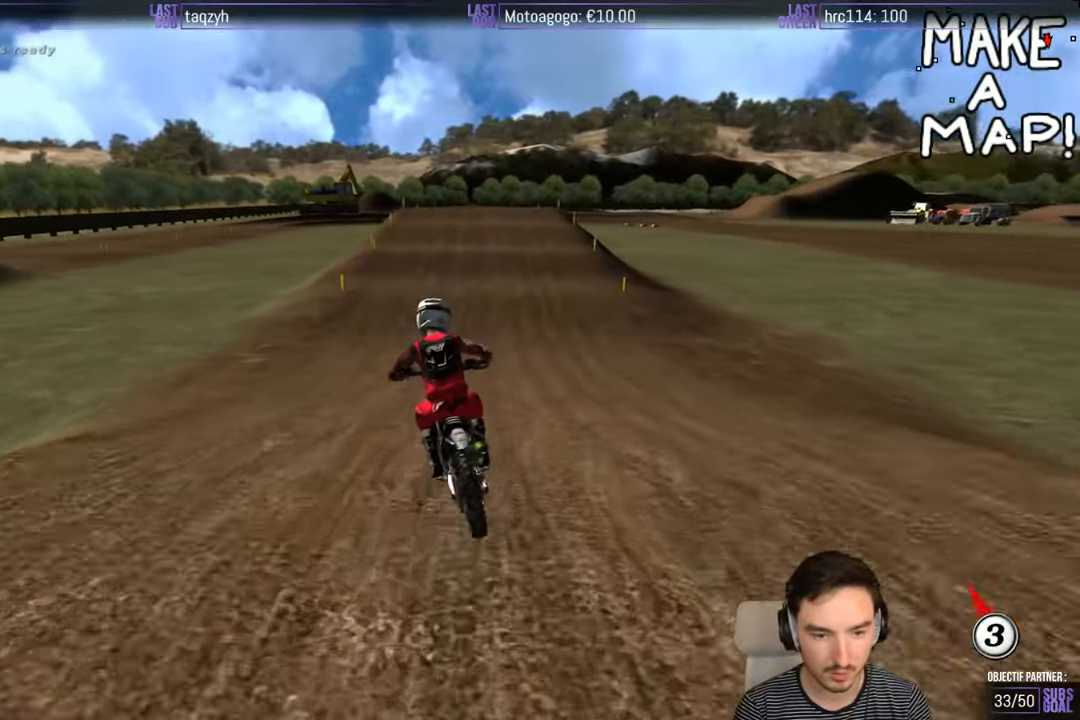
{"buttons": ["R2"], "left_stick": "center", "right_stick": "center", "events": [[117, "left_stick", "right"], [483, "left_stick", "center"]]}
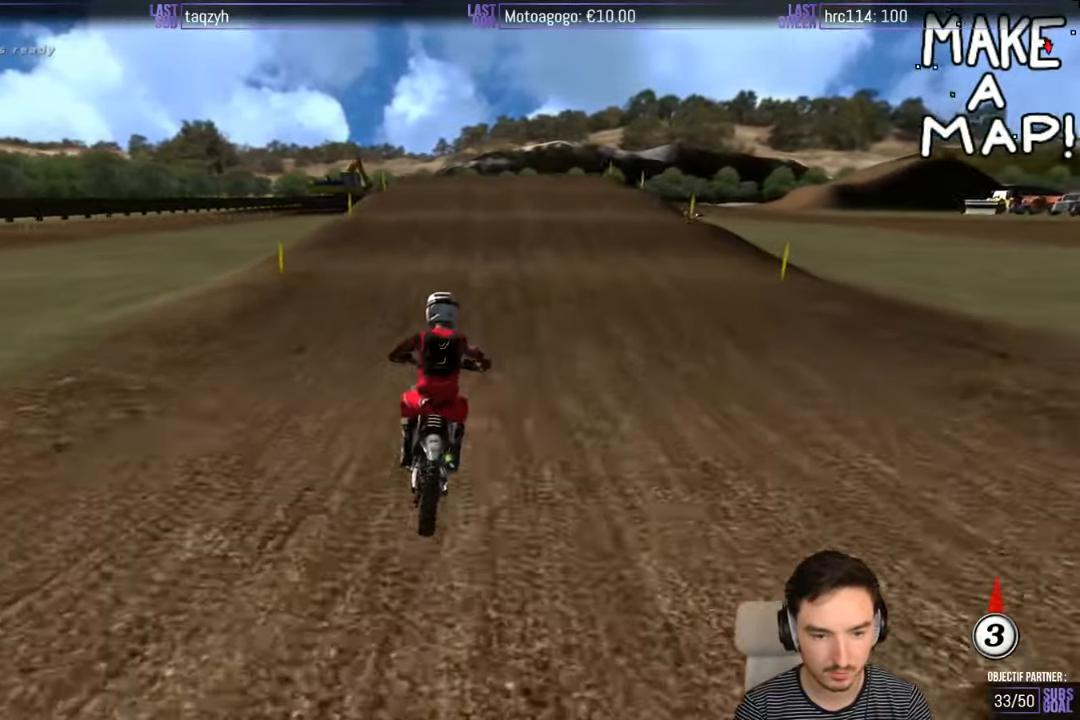
{"buttons": ["R2"], "left_stick": "center", "right_stick": "center", "events": [[250, "left_stick", "down"], [417, "left_stick", "center"]]}
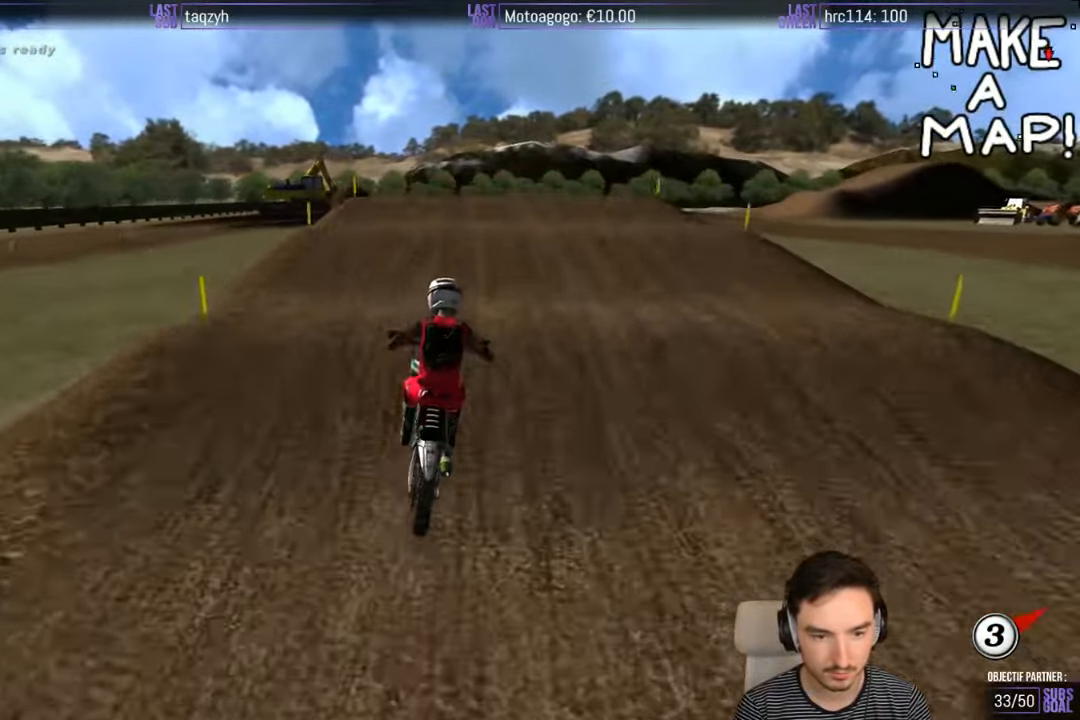
{"buttons": ["R2"], "left_stick": "down", "right_stick": "center", "events": [[50, "left_stick", "down-left"], [200, "left_stick", "center"], [283, "R2", "up"], [433, "R2", "down"], [467, "left_stick", "down"]]}
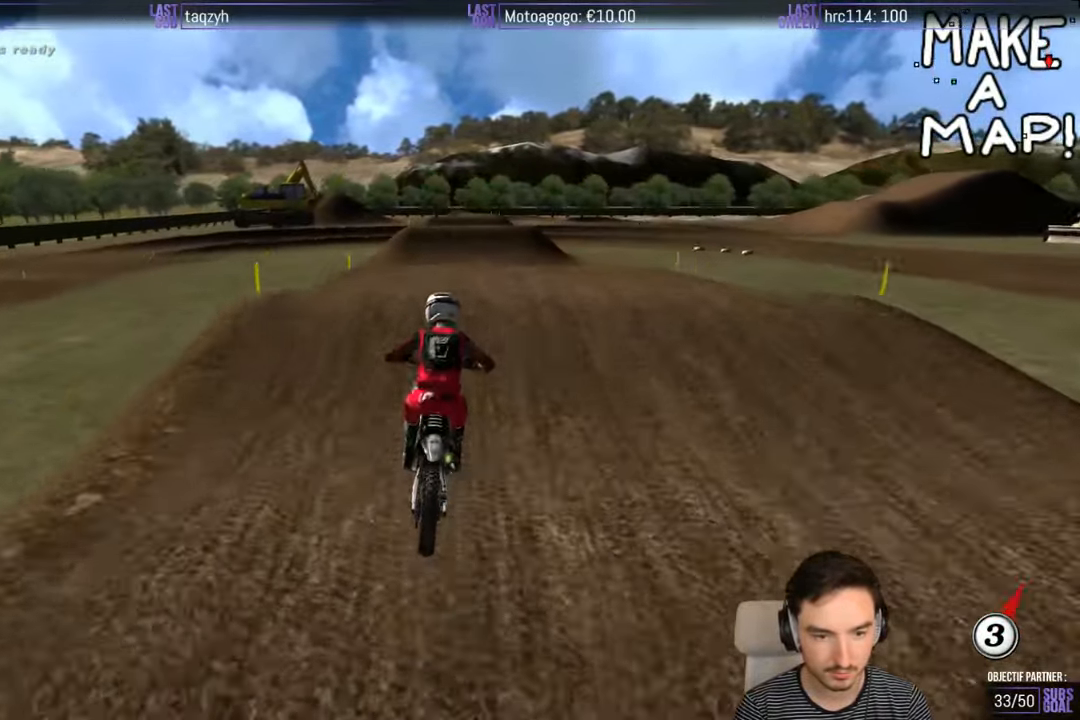
{"buttons": [], "left_stick": "down-right", "right_stick": "center", "events": [[350, "R2", "up"], [467, "left_stick", "down-right"]]}
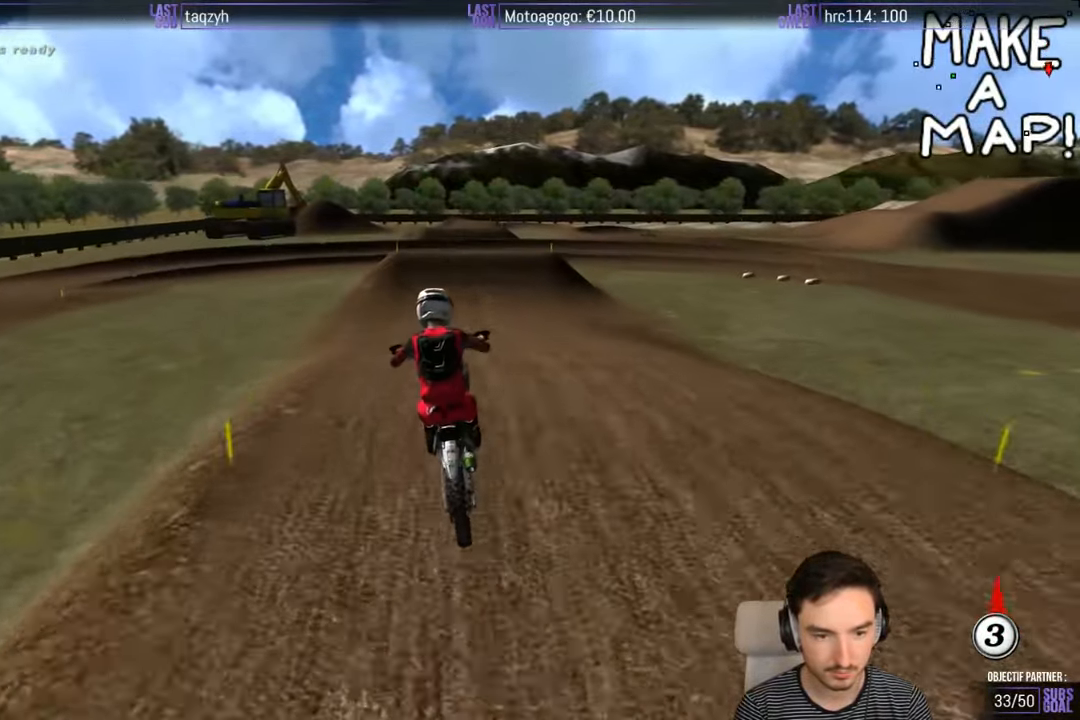
{"buttons": [], "left_stick": "center", "right_stick": "center", "events": [[83, "A", "down"], [317, "A", "up"], [383, "left_stick", "center"]]}
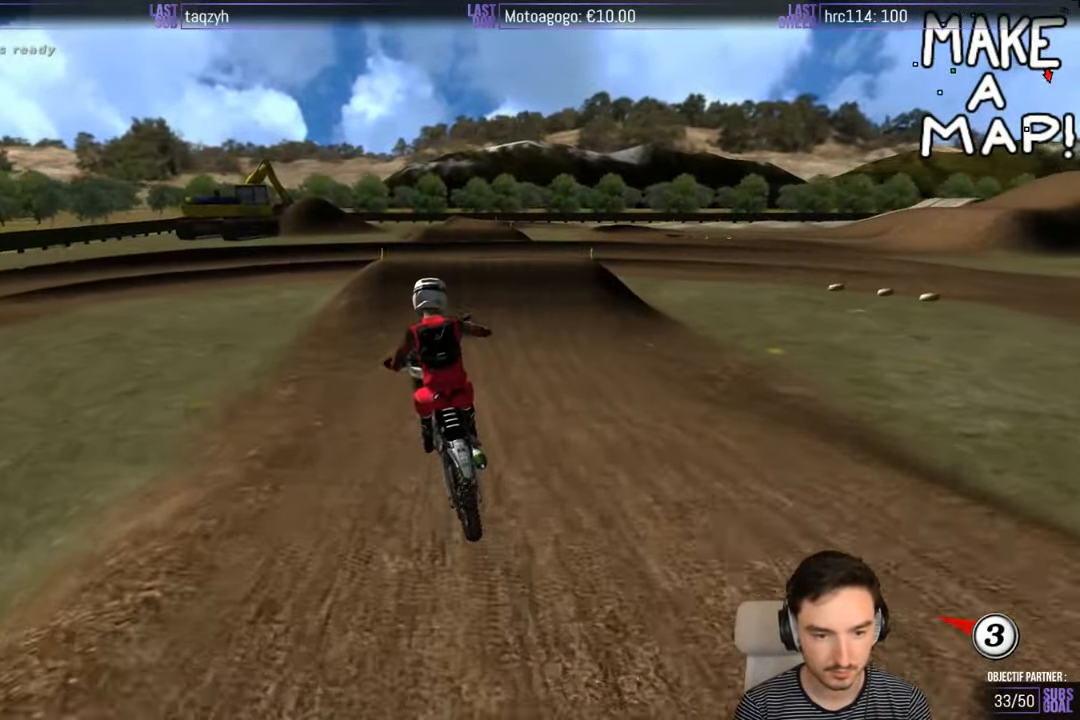
{"buttons": ["R2"], "left_stick": "center", "right_stick": "center", "events": [[117, "left_stick", "down-left"], [317, "R2", "down"], [317, "left_stick", "center"]]}
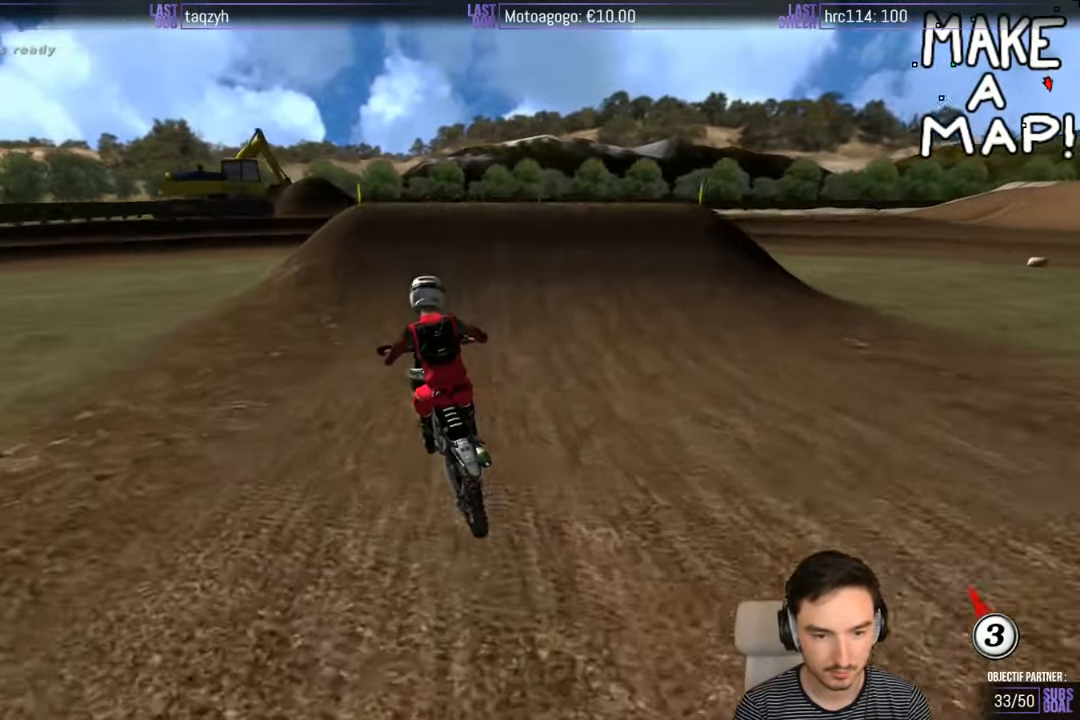
{"buttons": ["R2"], "left_stick": "center", "right_stick": "center", "events": [[117, "left_stick", "right"], [250, "left_stick", "center"]]}
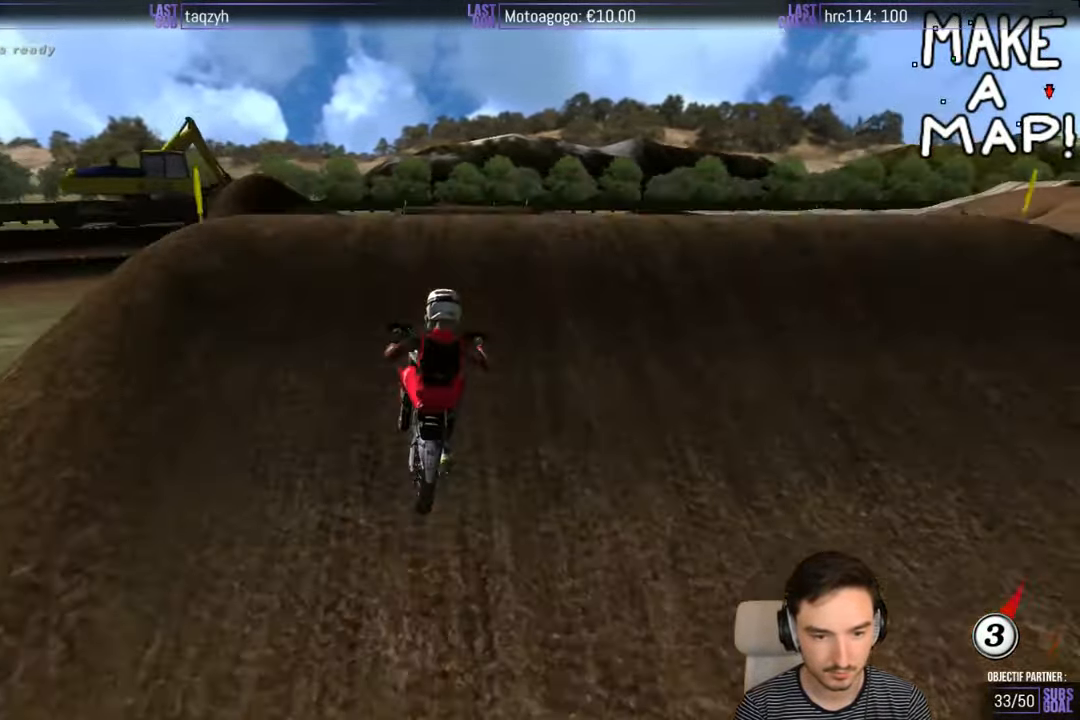
{"buttons": ["R2"], "left_stick": "down-left", "right_stick": "center", "events": [[33, "R2", "up"], [33, "left_stick", "right"], [100, "R2", "down"], [183, "R2", "up"], [183, "left_stick", "down"], [233, "left_stick", "center"], [433, "left_stick", "down"], [483, "R2", "down"], [483, "left_stick", "down-left"]]}
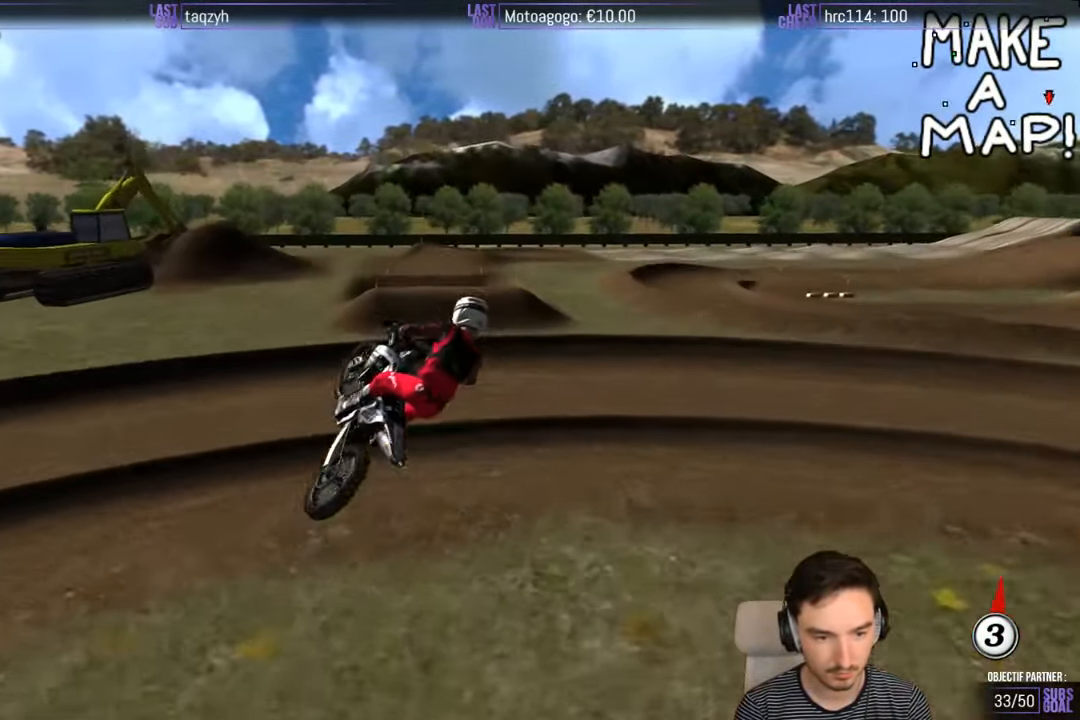
{"buttons": ["R2"], "left_stick": "down", "right_stick": "center", "events": [[33, "R2", "up"], [150, "R2", "down"], [267, "left_stick", "down"]]}
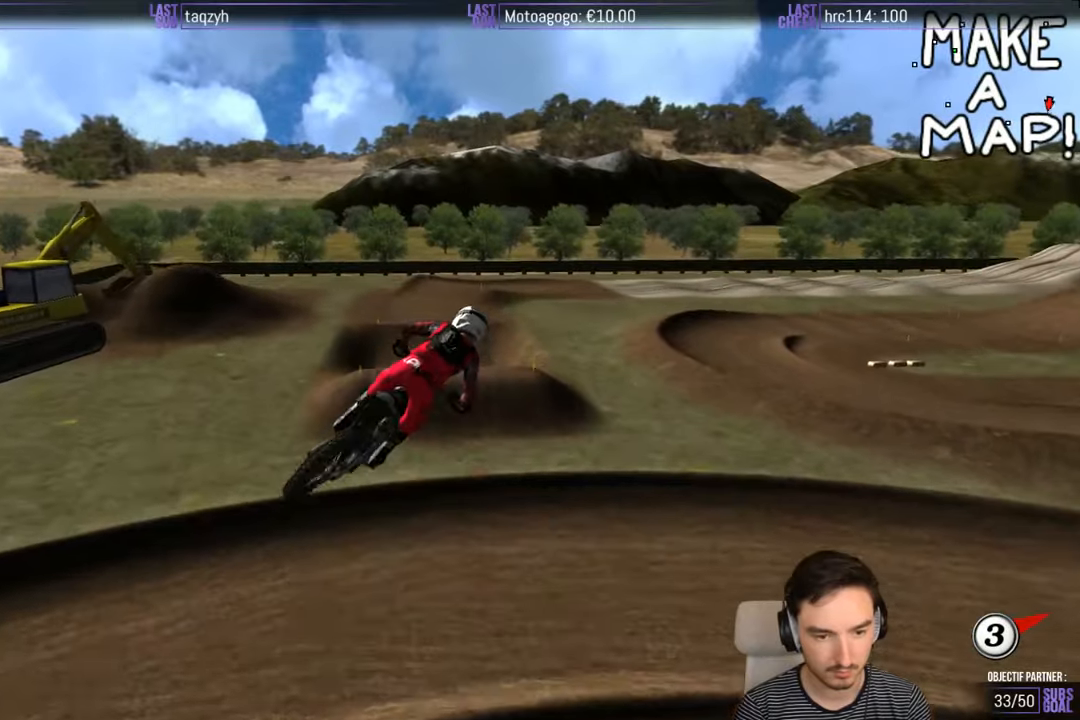
{"buttons": ["R2"], "left_stick": "down-right", "right_stick": "center", "events": [[400, "left_stick", "down-right"]]}
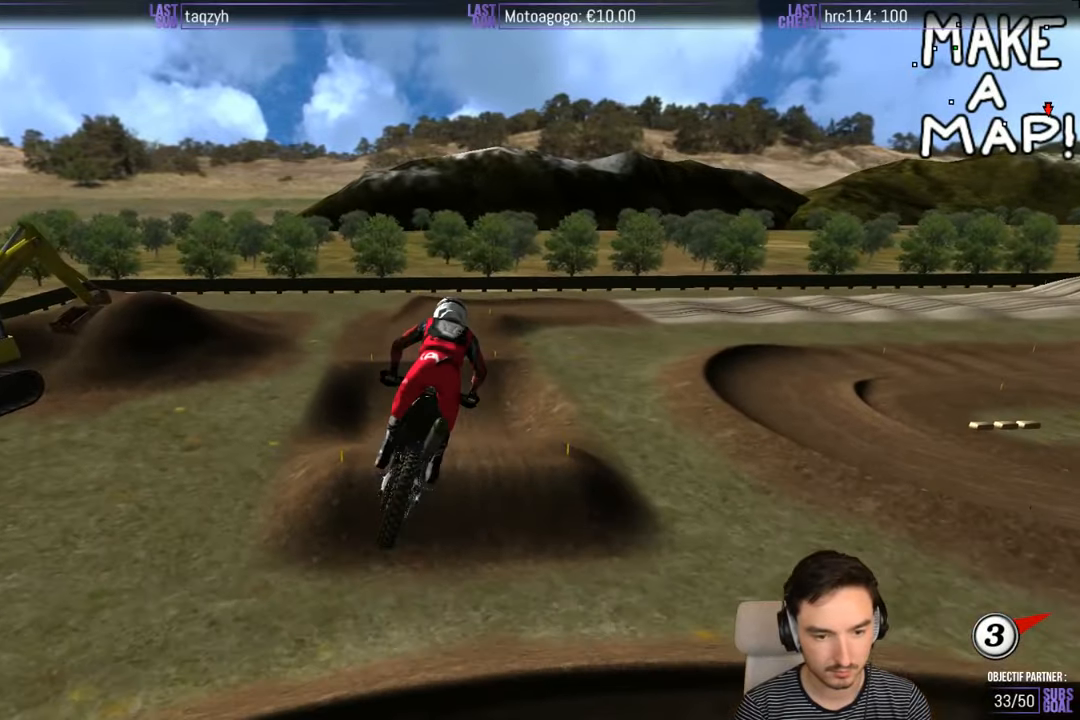
{"buttons": ["R2"], "left_stick": "down-right", "right_stick": "center", "events": []}
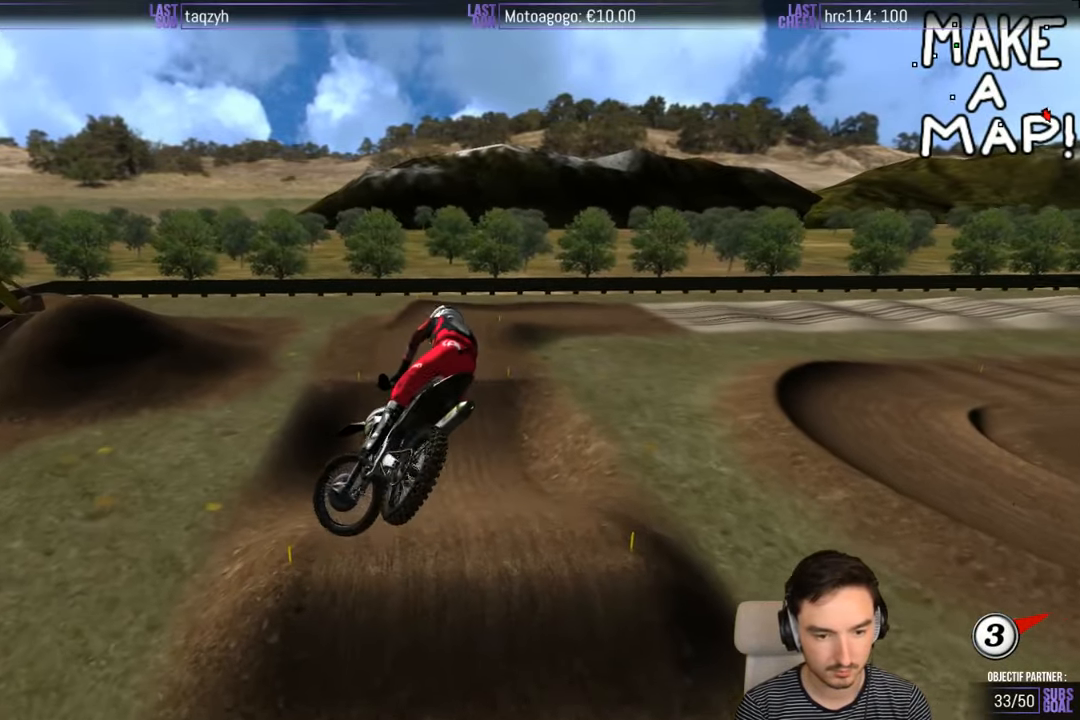
{"buttons": ["R2"], "left_stick": "down", "right_stick": "center", "events": [[284, "left_stick", "down"]]}
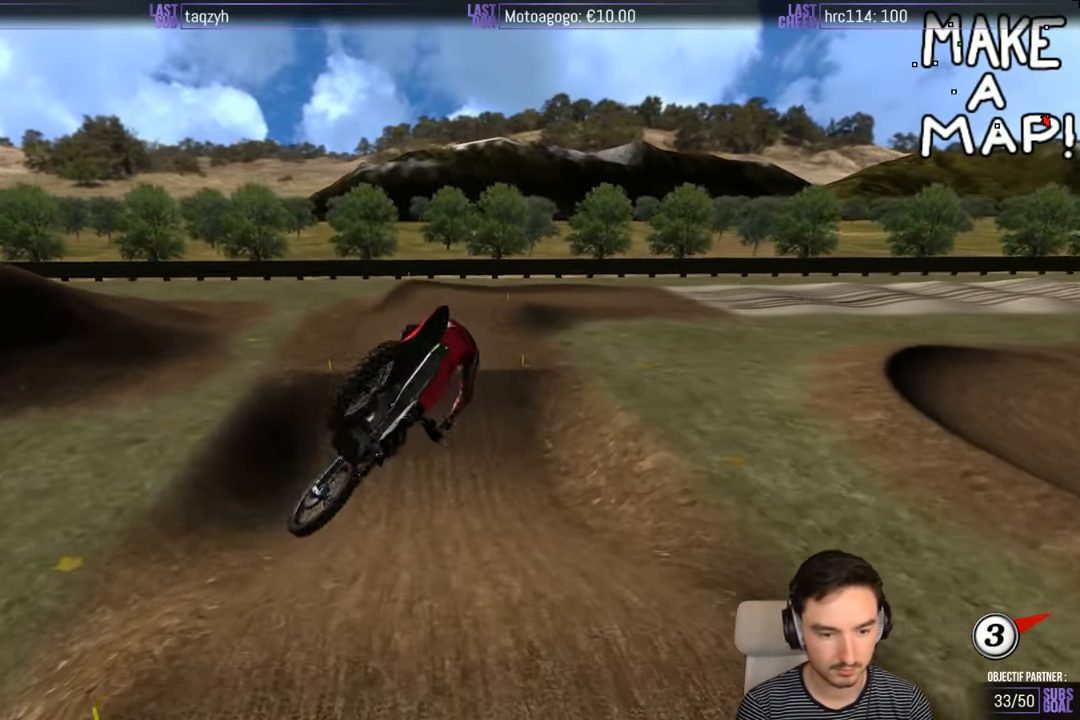
{"buttons": ["R2"], "left_stick": "left", "right_stick": "center", "events": [[250, "left_stick", "center"], [484, "left_stick", "left"]]}
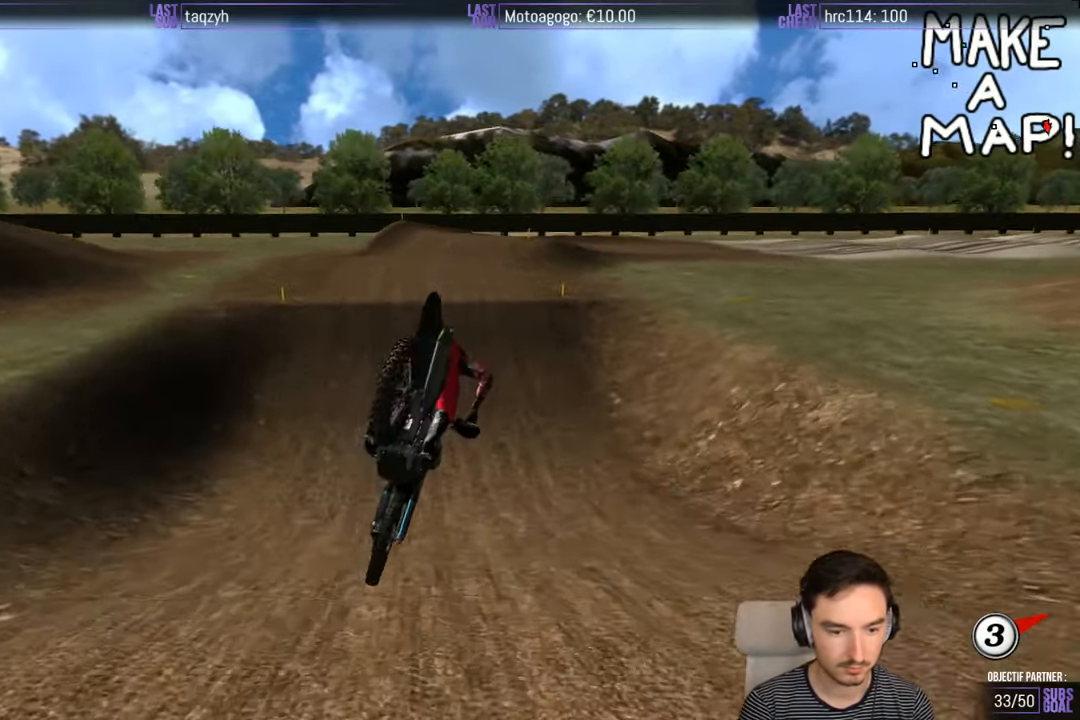
{"buttons": [], "left_stick": "center", "right_stick": "center", "events": [[184, "left_stick", "center"], [217, "R2", "up"]]}
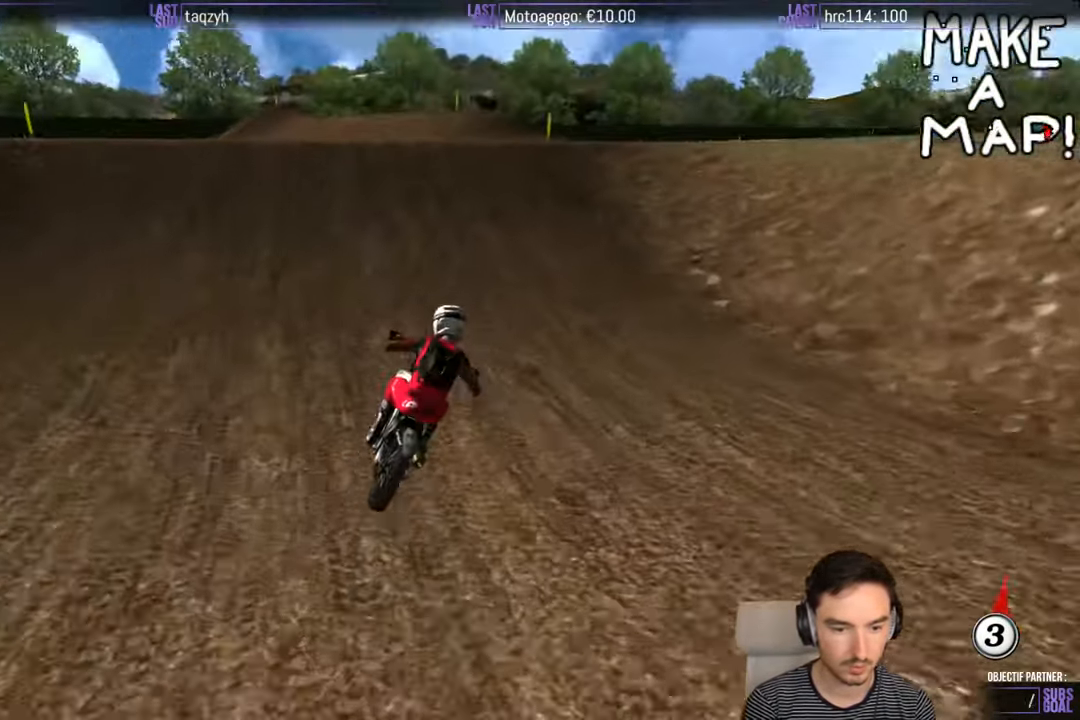
{"buttons": [], "left_stick": "down", "right_stick": "center", "events": [[17, "left_stick", "down-left"], [350, "left_stick", "down"]]}
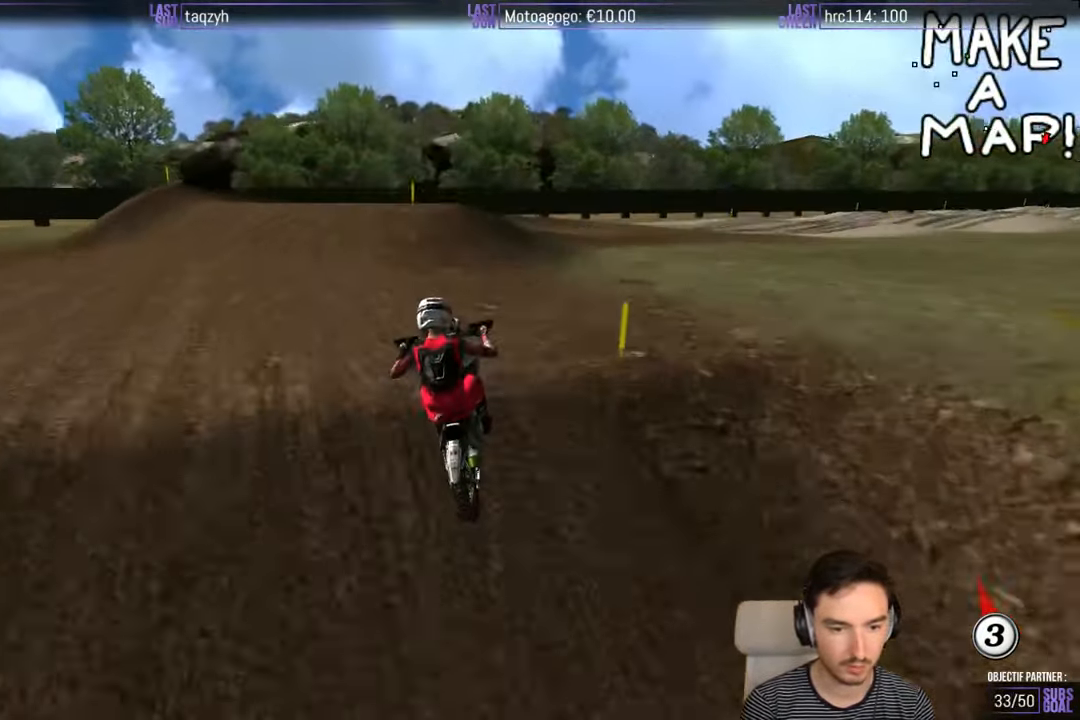
{"buttons": [], "left_stick": "down", "right_stick": "center", "events": []}
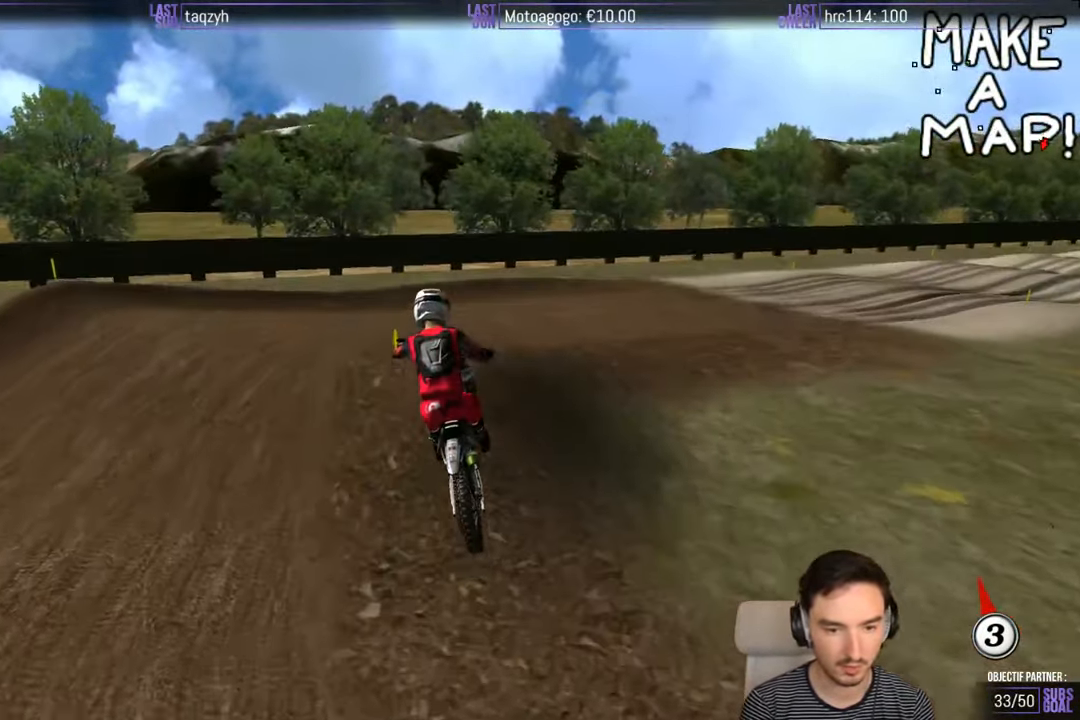
{"buttons": [], "left_stick": "down-right", "right_stick": "center", "events": [[50, "R2", "down"], [267, "left_stick", "down-right"], [400, "R2", "up"]]}
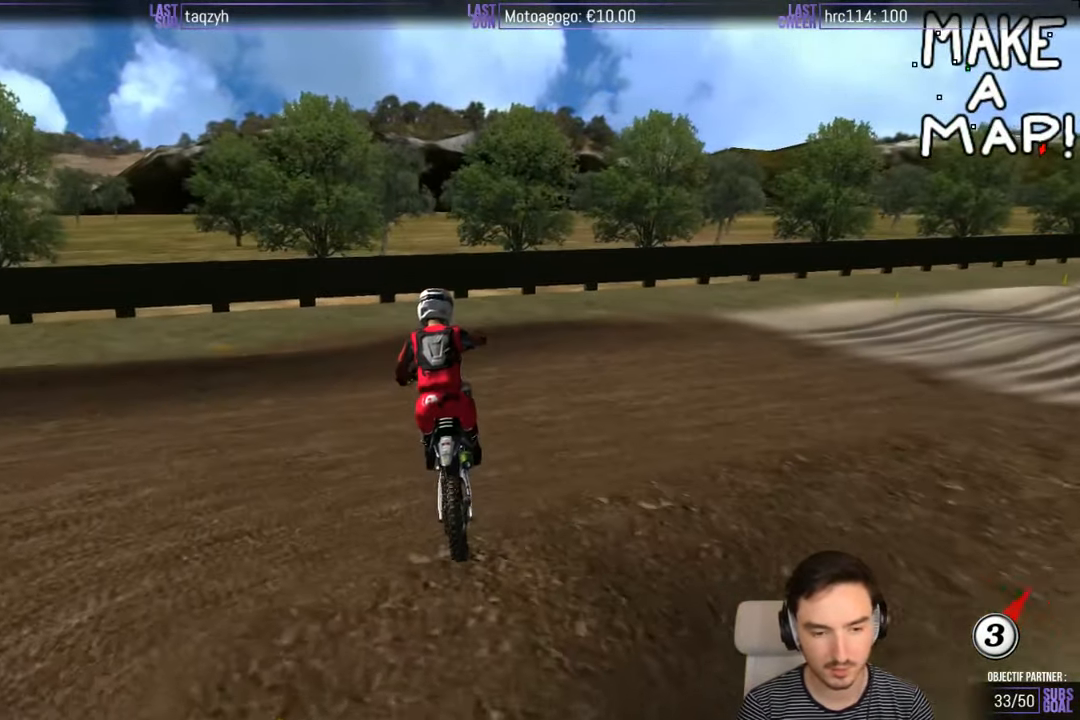
{"buttons": [], "left_stick": "right", "right_stick": "center", "events": [[117, "X", "down"], [117, "left_stick", "center"], [167, "X", "up"], [267, "X", "down"], [350, "left_stick", "right"], [367, "X", "up"]]}
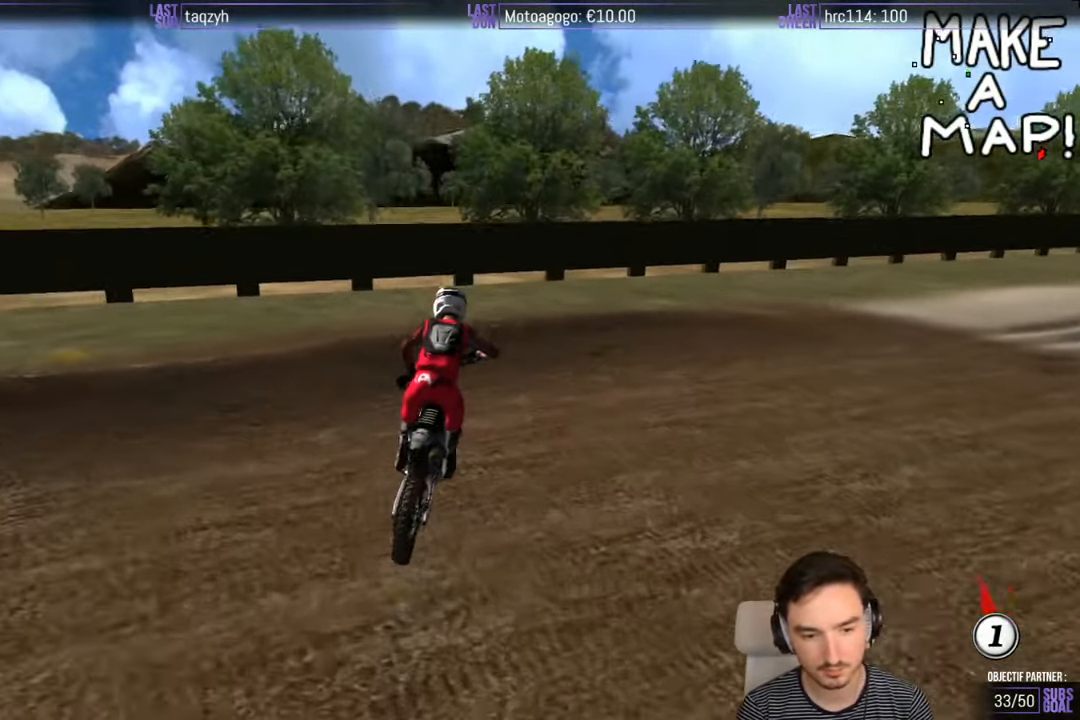
{"buttons": [], "left_stick": "right", "right_stick": "center", "events": [[117, "X", "down"], [150, "A", "down"], [150, "L2", "down"], [416, "A", "up"], [450, "X", "up"], [466, "L2", "up"]]}
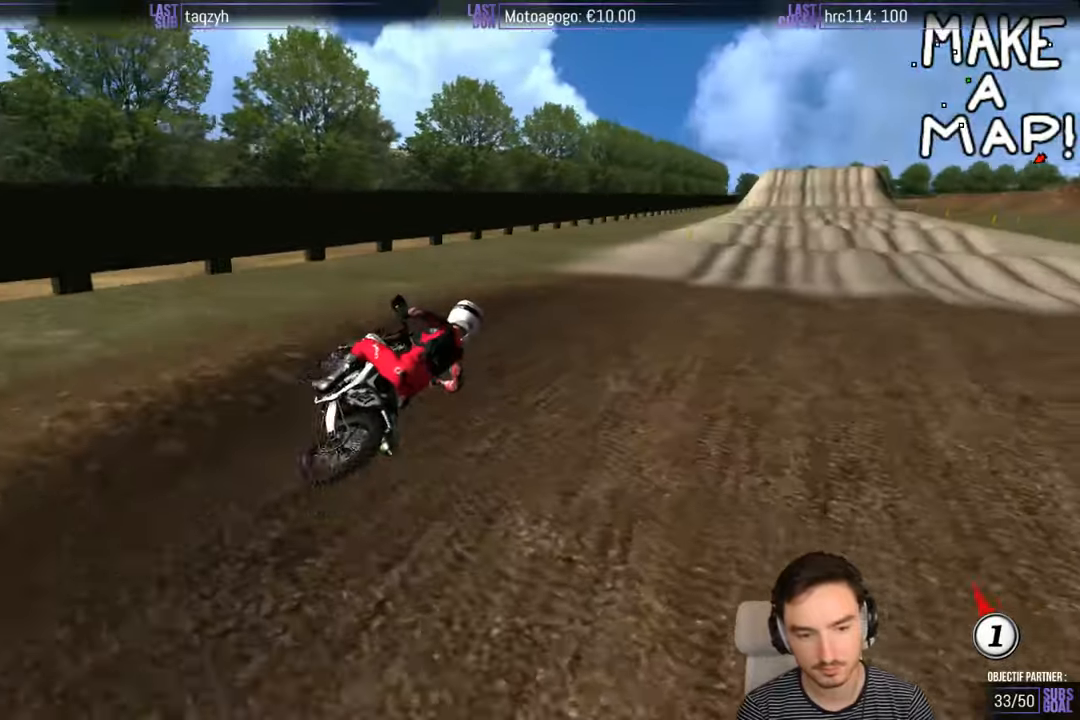
{"buttons": ["R2"], "left_stick": "center", "right_stick": "center", "events": [[50, "left_stick", "left"], [366, "R2", "down"], [416, "left_stick", "center"]]}
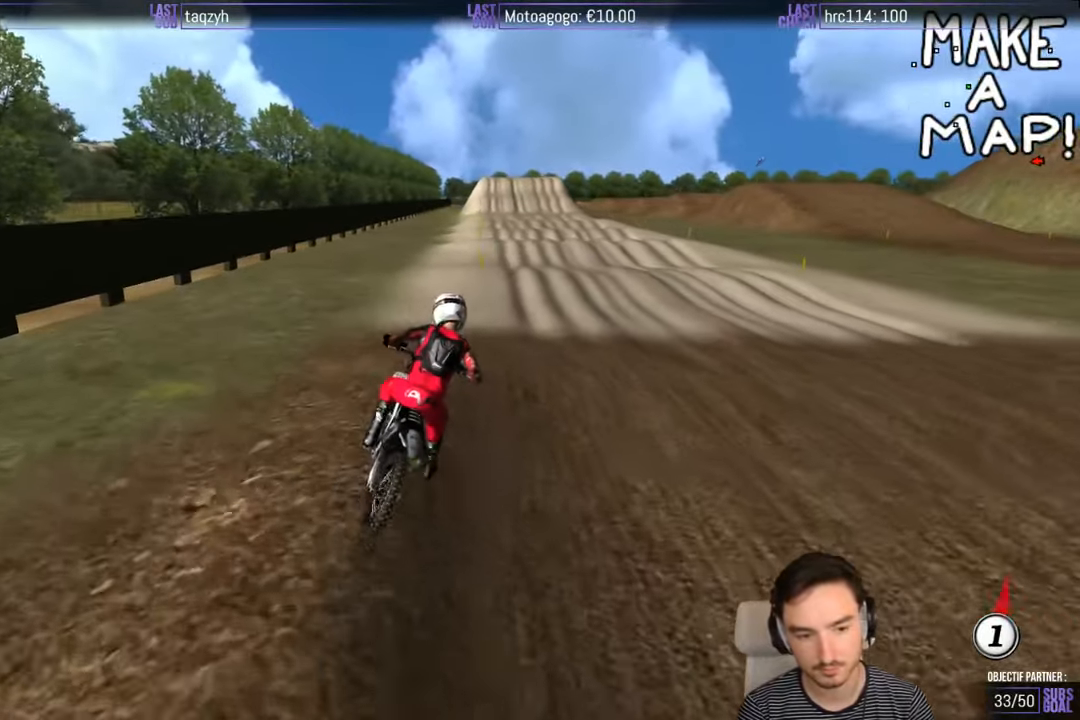
{"buttons": ["R2"], "left_stick": "right", "right_stick": "center", "events": [[216, "left_stick", "right"], [250, "R2", "up"], [416, "R2", "down"]]}
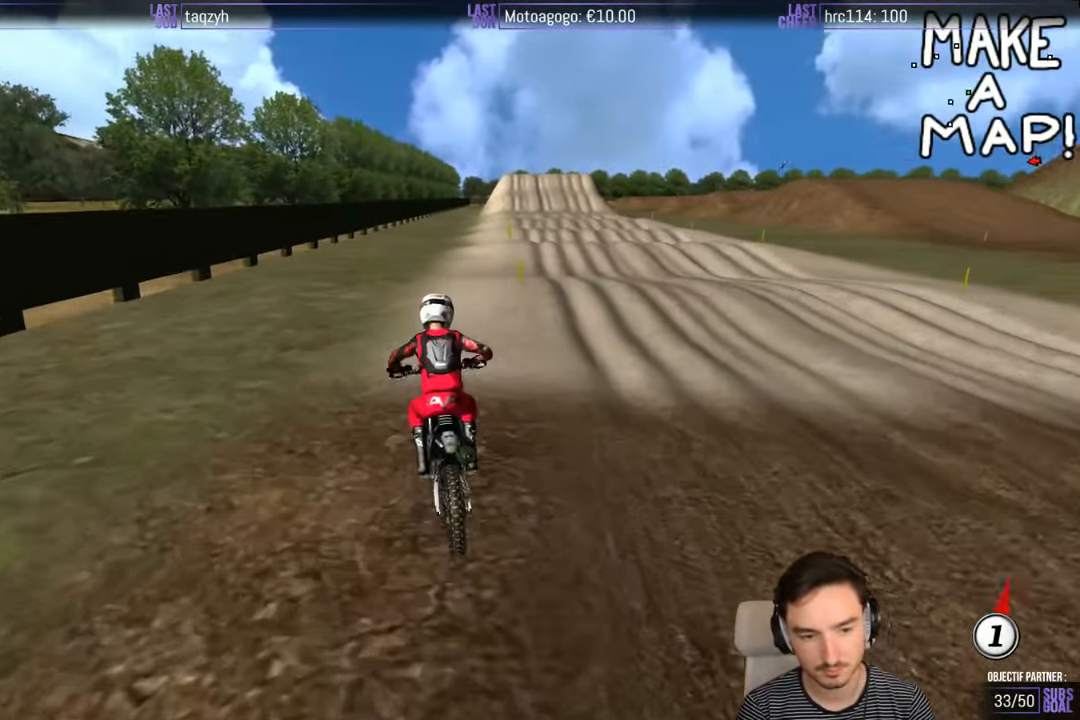
{"buttons": ["R2"], "left_stick": "right", "right_stick": "center", "events": [[116, "left_stick", "center"], [250, "left_stick", "right"]]}
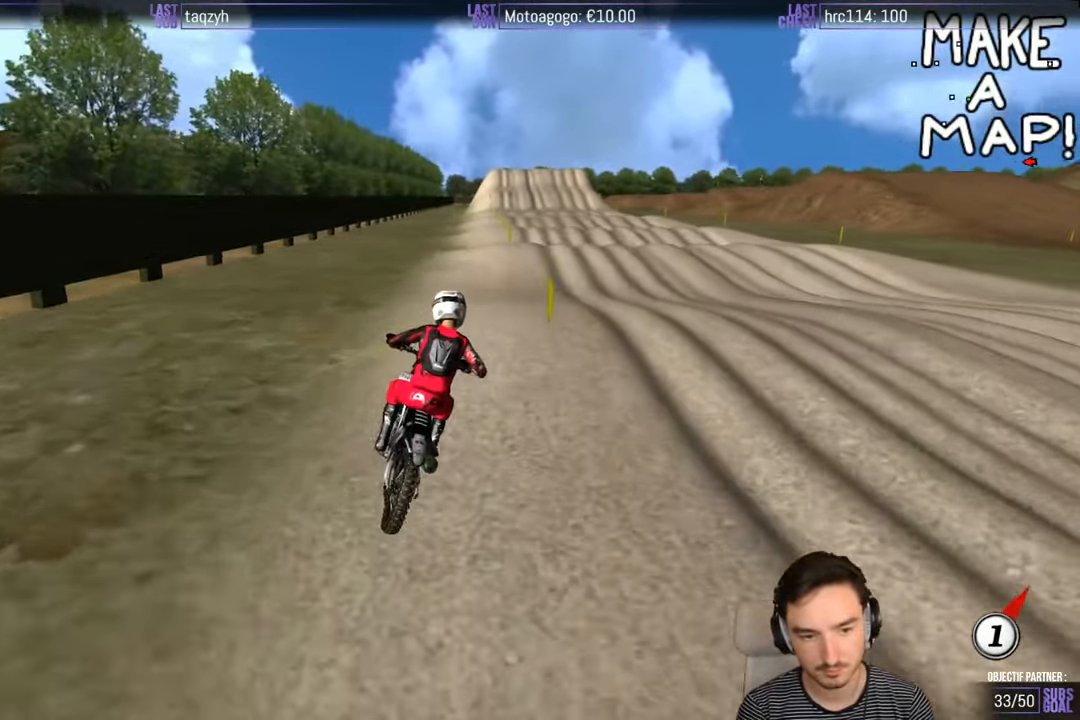
{"buttons": ["R2"], "left_stick": "center", "right_stick": "center", "events": [[16, "left_stick", "center"], [333, "B", "down"], [450, "B", "up"]]}
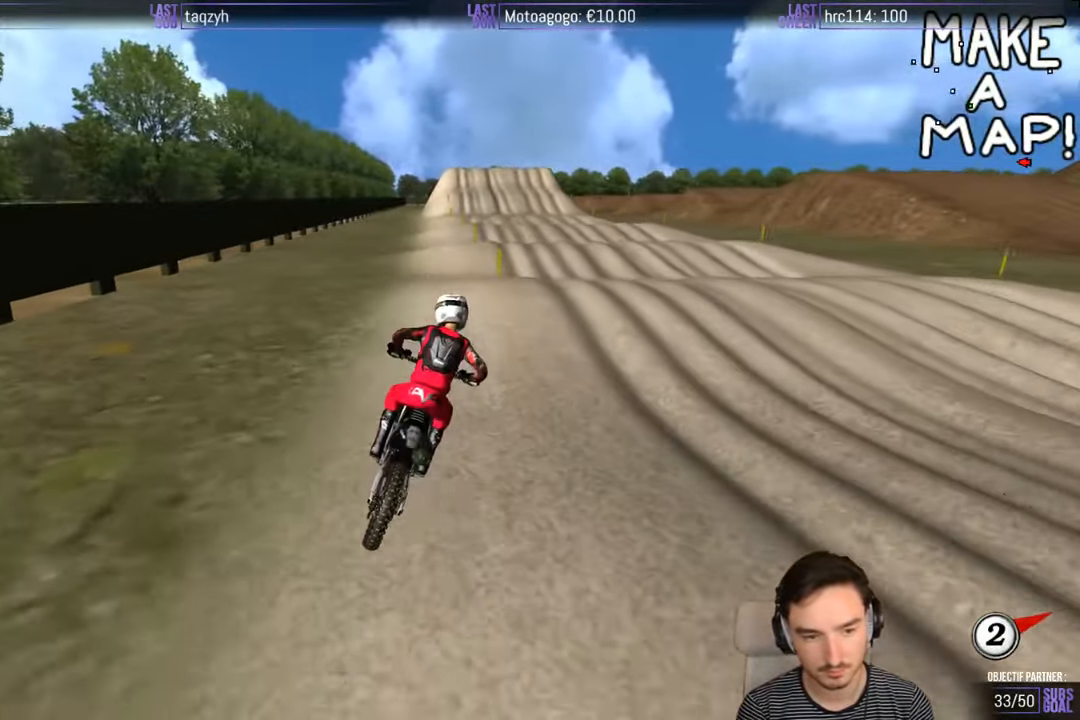
{"buttons": ["R2"], "left_stick": "center", "right_stick": "center", "events": [[33, "left_stick", "left"], [216, "left_stick", "down-left"], [483, "left_stick", "center"]]}
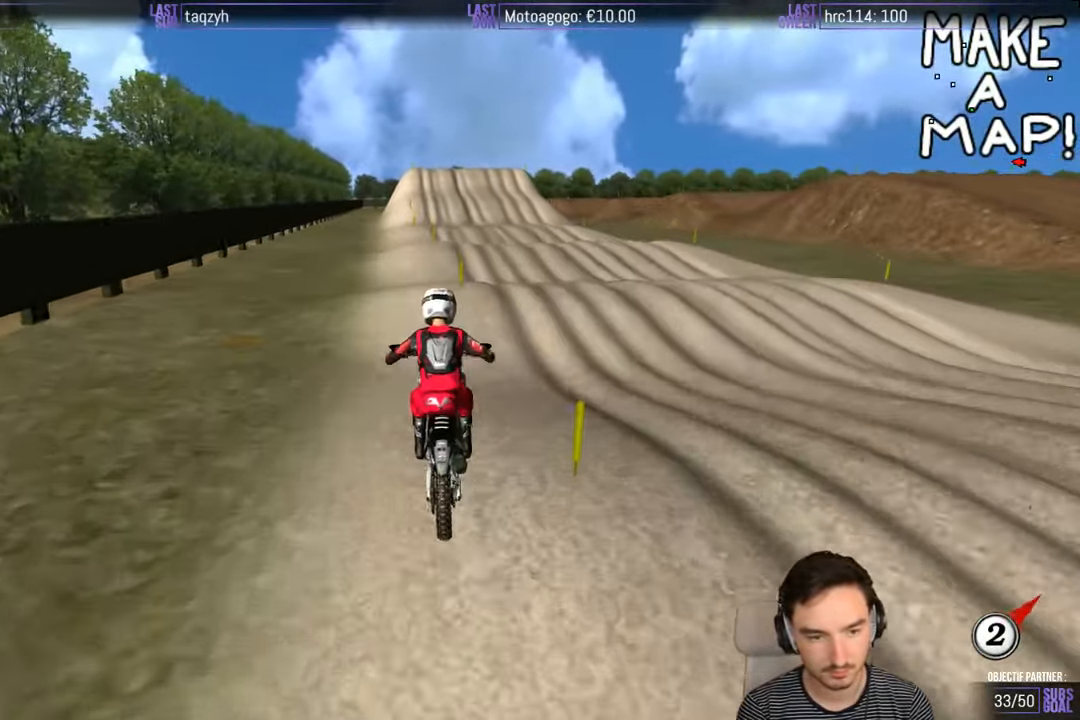
{"buttons": ["R2"], "left_stick": "down", "right_stick": "center", "events": [[483, "left_stick", "down"]]}
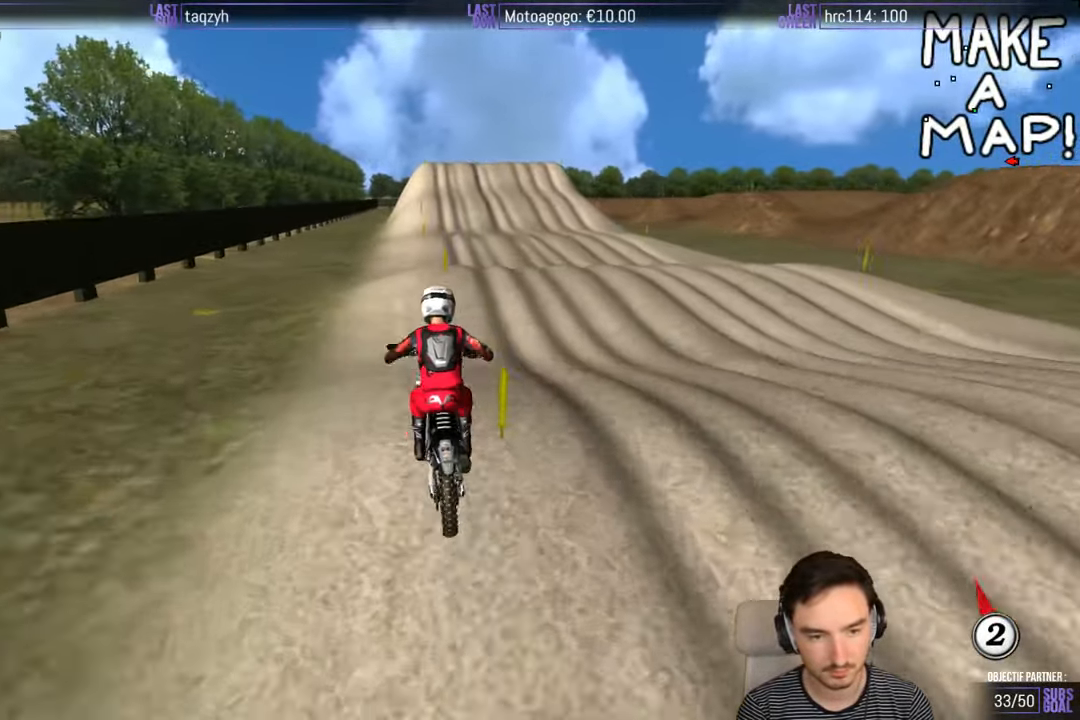
{"buttons": ["R2"], "left_stick": "center", "right_stick": "center", "events": [[250, "left_stick", "center"]]}